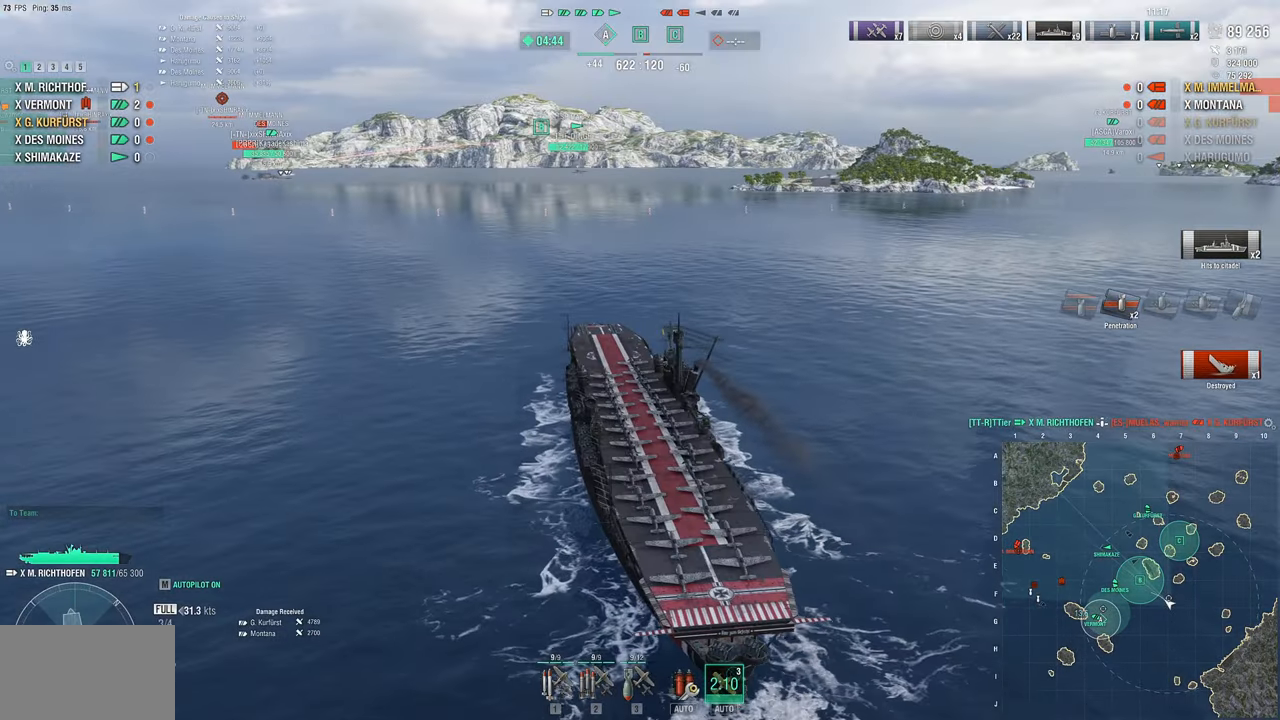
Gameplay with keyboard and mouse; each line is a JSON object with the keys and mouse buttons held at the frame after it. "events" lists presses ("down") and releases ("up") of "1", "2", "3", "4", "5", "a", "alt", "c", "caps_lock", "ctrl", "d", "e", "f", "g", "q", "r", "s", "shift", "space", "t", "tab", "v", "w", "x", "z", "mouse_left", "mouse_wheel" and "mouse_right" between this image and that frame as [ms after this image, input, new state], when the widget could be followed in between. "mouse_left", "mouse_wheel", "mouse_right" = the "left", "wheel", "right" buttons of the "mouse" list. No other keys are recorded. "wheel" means that the mouse wheel is clicked or scrolled. "mouse_move" is the direction in which the mouse moves at that frame (one of eight, or "still"), when it could be read.
{"keys": [], "mouse": [], "mouse_move": "still", "events": []}
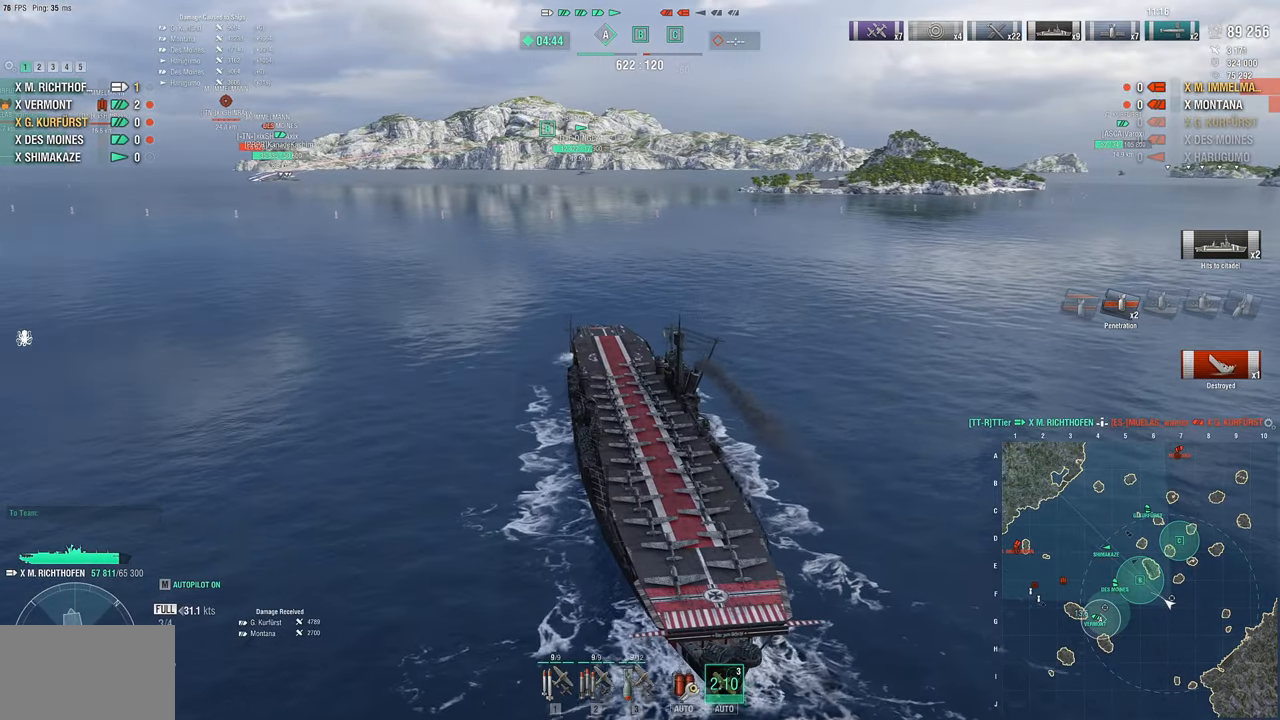
{"keys": [], "mouse": [], "mouse_move": "right", "events": []}
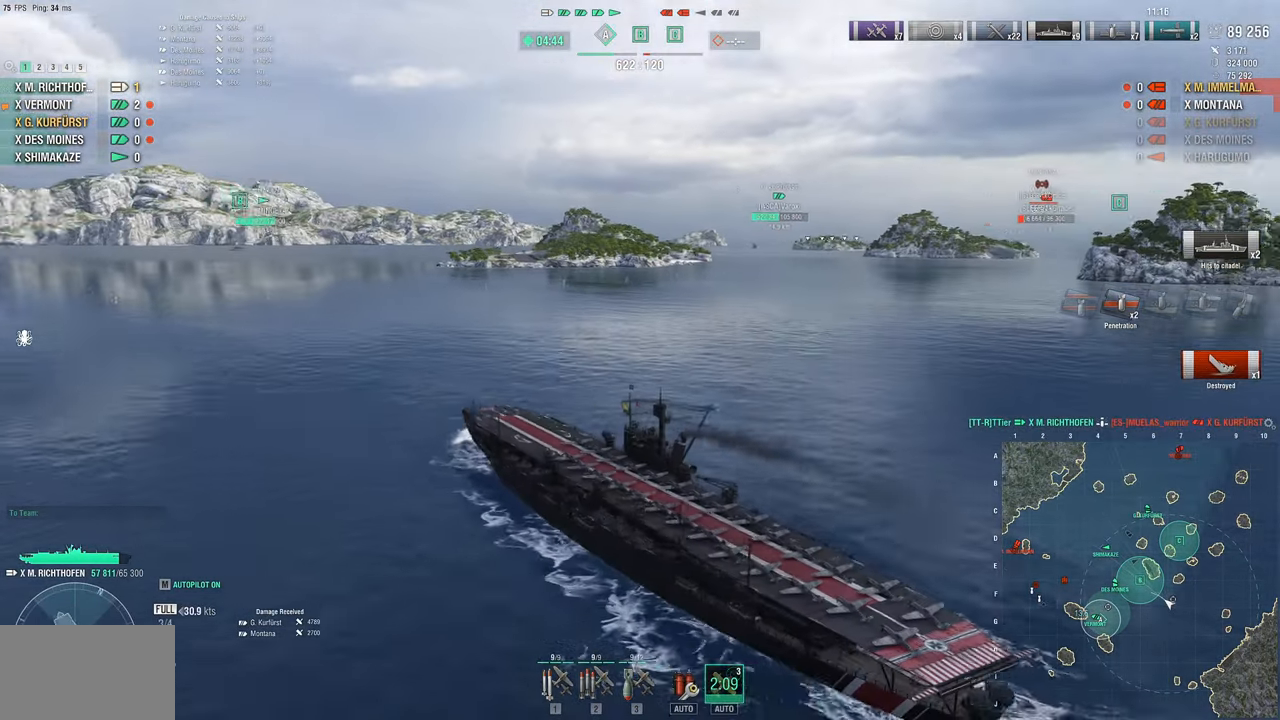
{"keys": [], "mouse": [], "mouse_move": "still", "events": []}
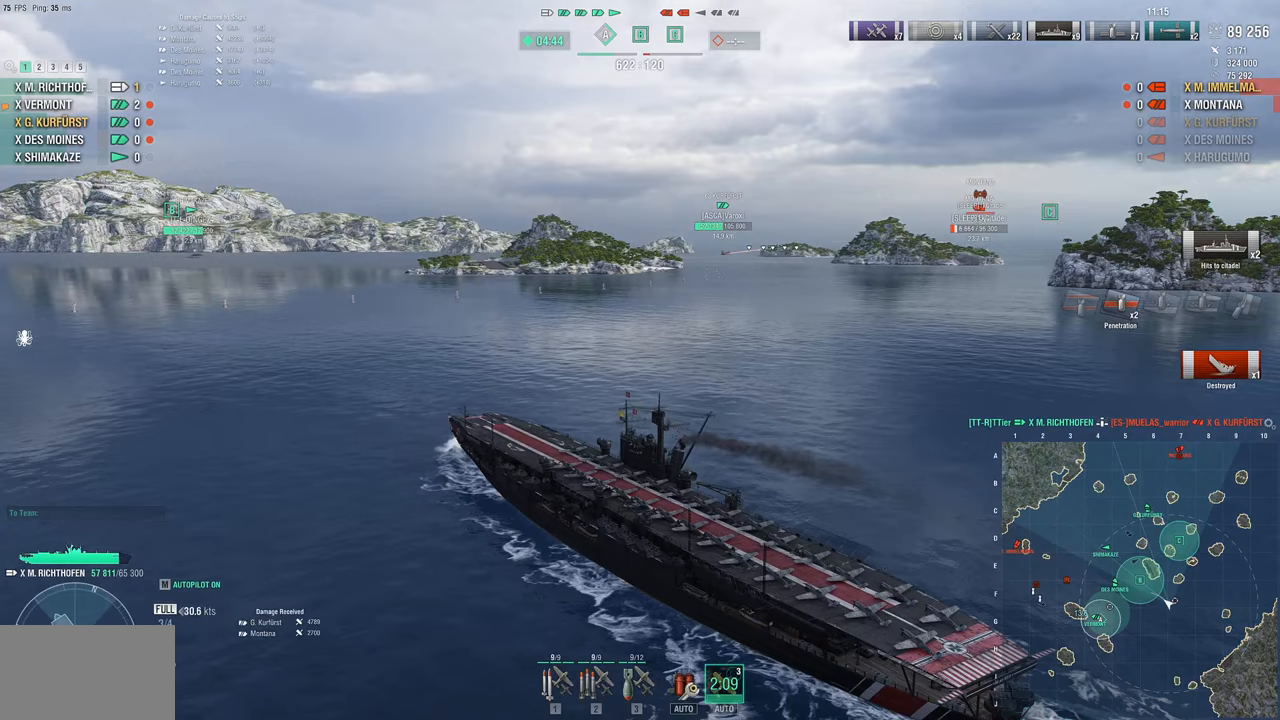
{"keys": [], "mouse": [], "mouse_move": "left", "events": []}
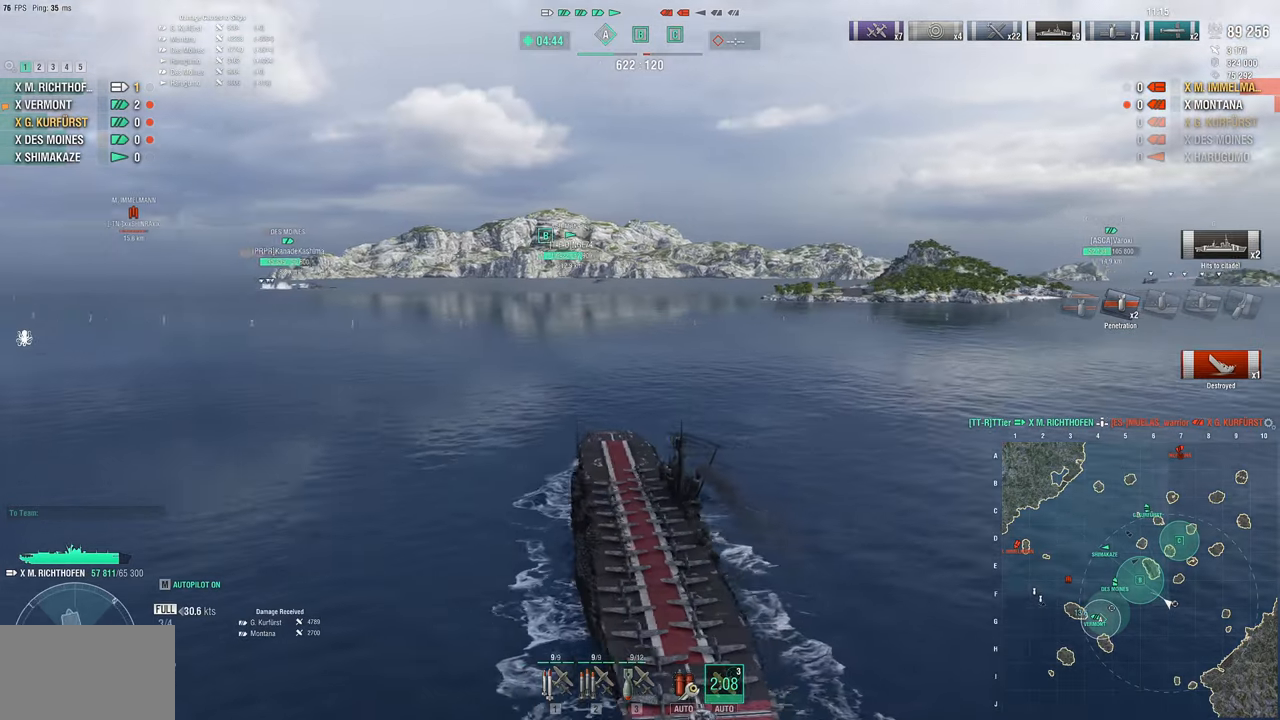
{"keys": [], "mouse": [], "mouse_move": "still", "events": []}
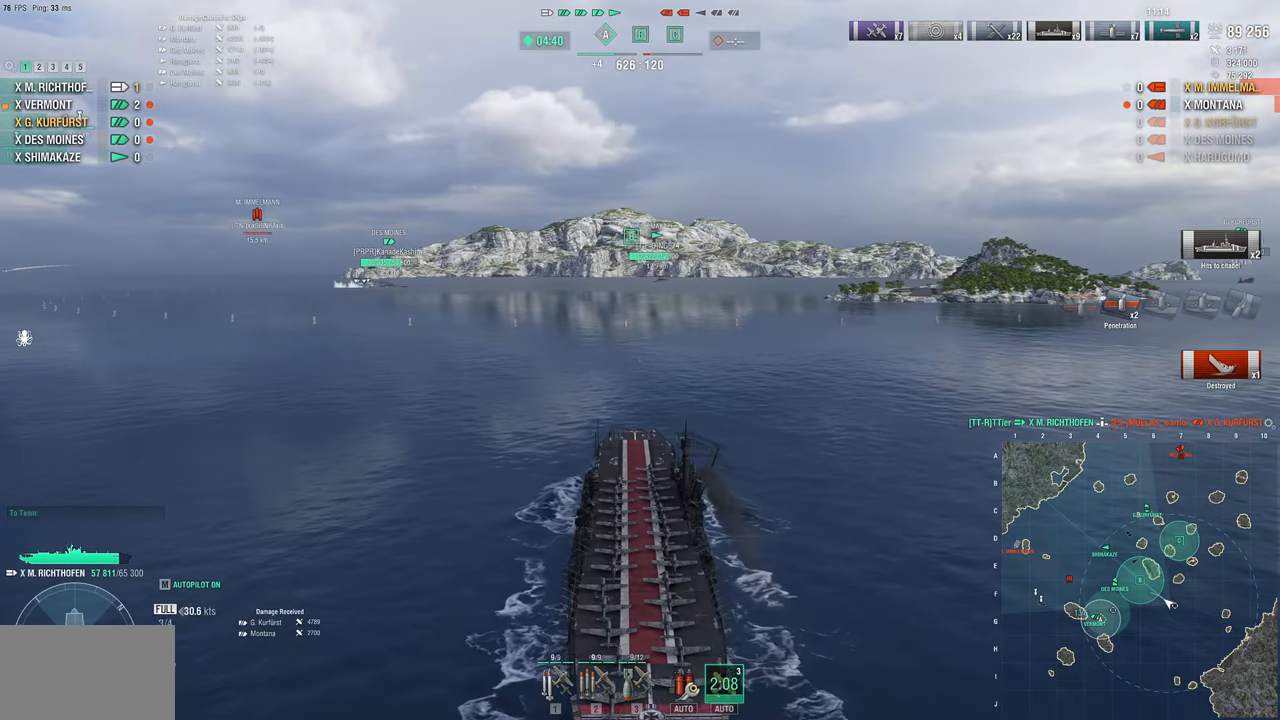
{"keys": [], "mouse": [], "mouse_move": "left", "events": []}
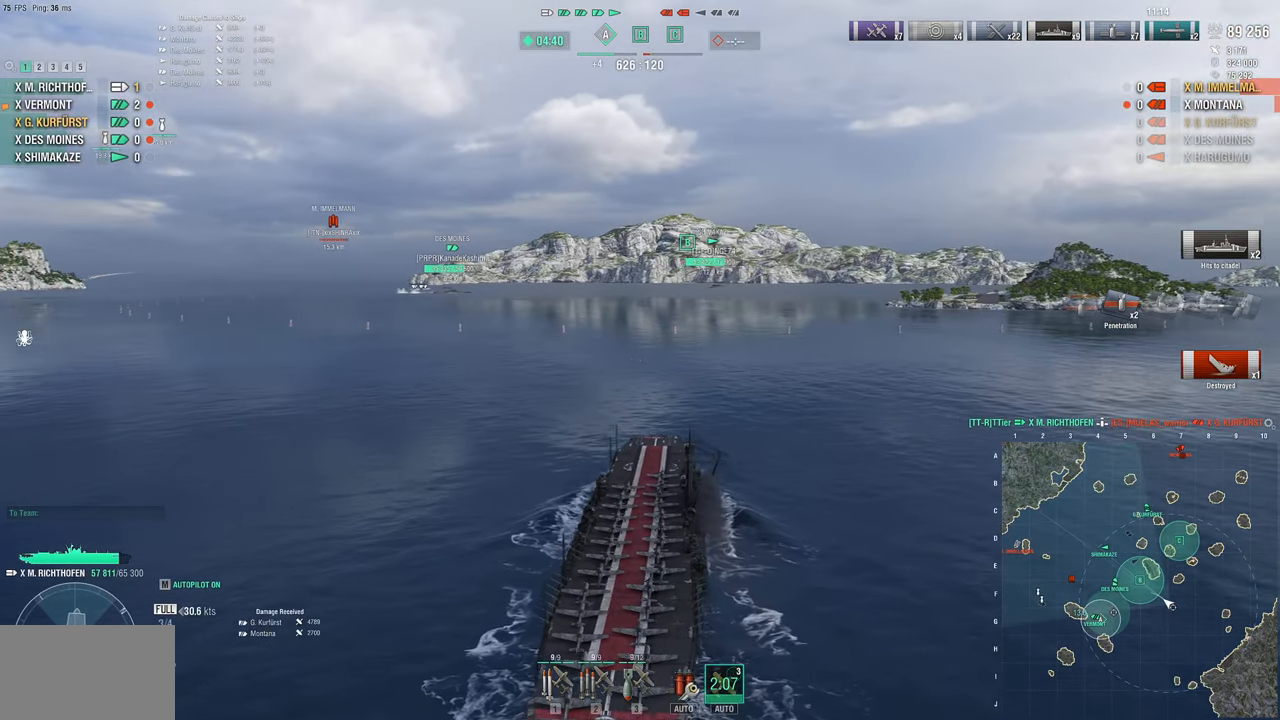
{"keys": [], "mouse": [], "mouse_move": "still", "events": [[450, "2", "down"], [483, "2", "up"]]}
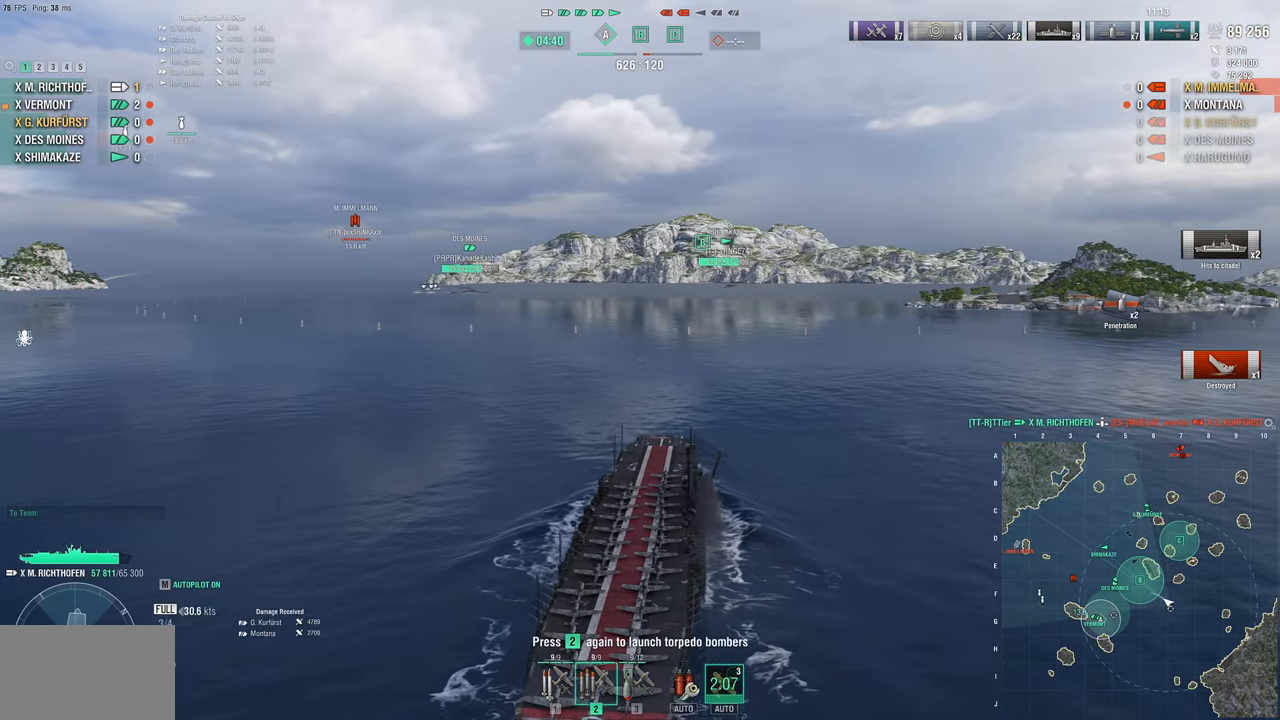
{"keys": [], "mouse": [], "mouse_move": "still", "events": [[83, "2", "down"], [183, "2", "up"], [283, "2", "down"], [367, "2", "up"]]}
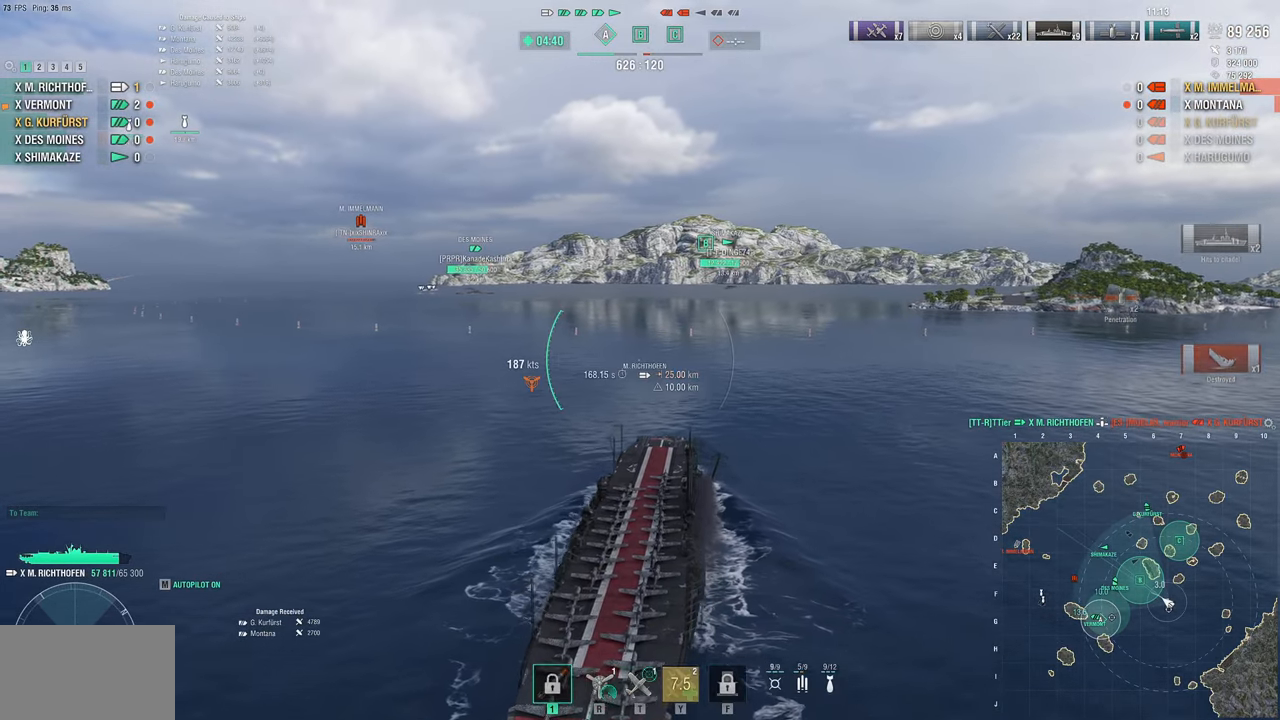
{"keys": [], "mouse": [], "mouse_move": "still", "events": []}
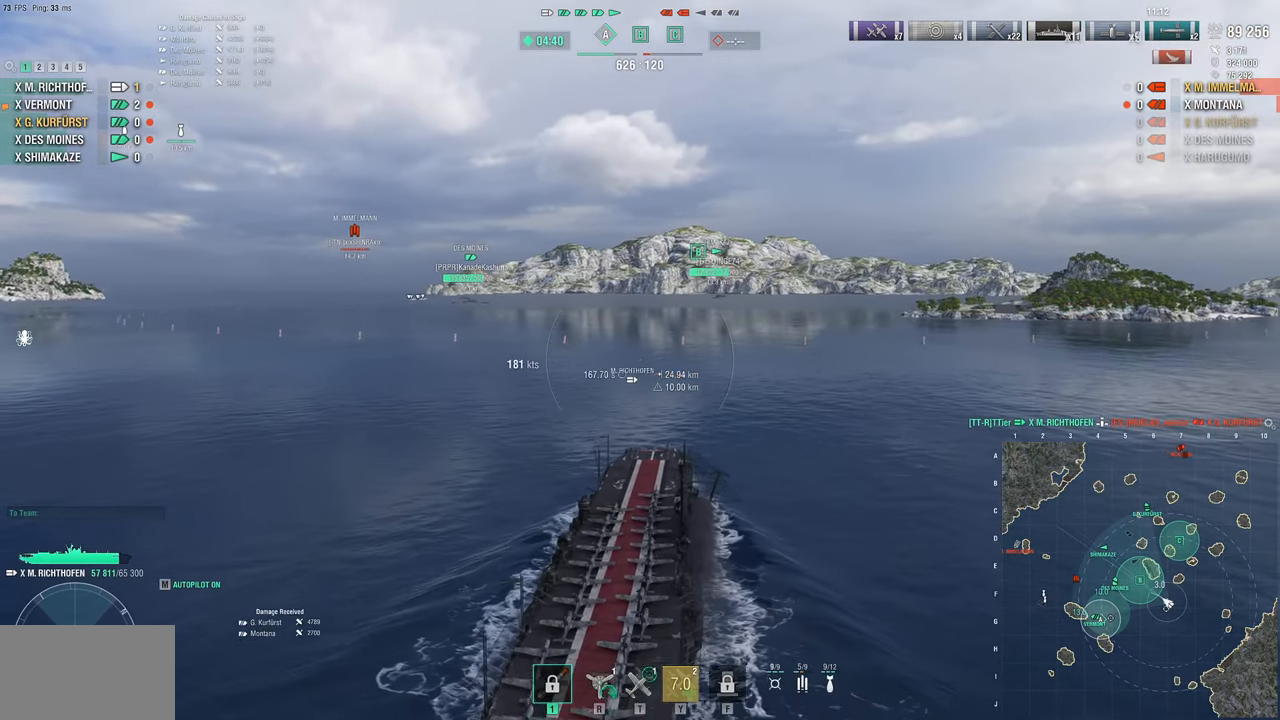
{"keys": [], "mouse": [], "mouse_move": "left", "events": []}
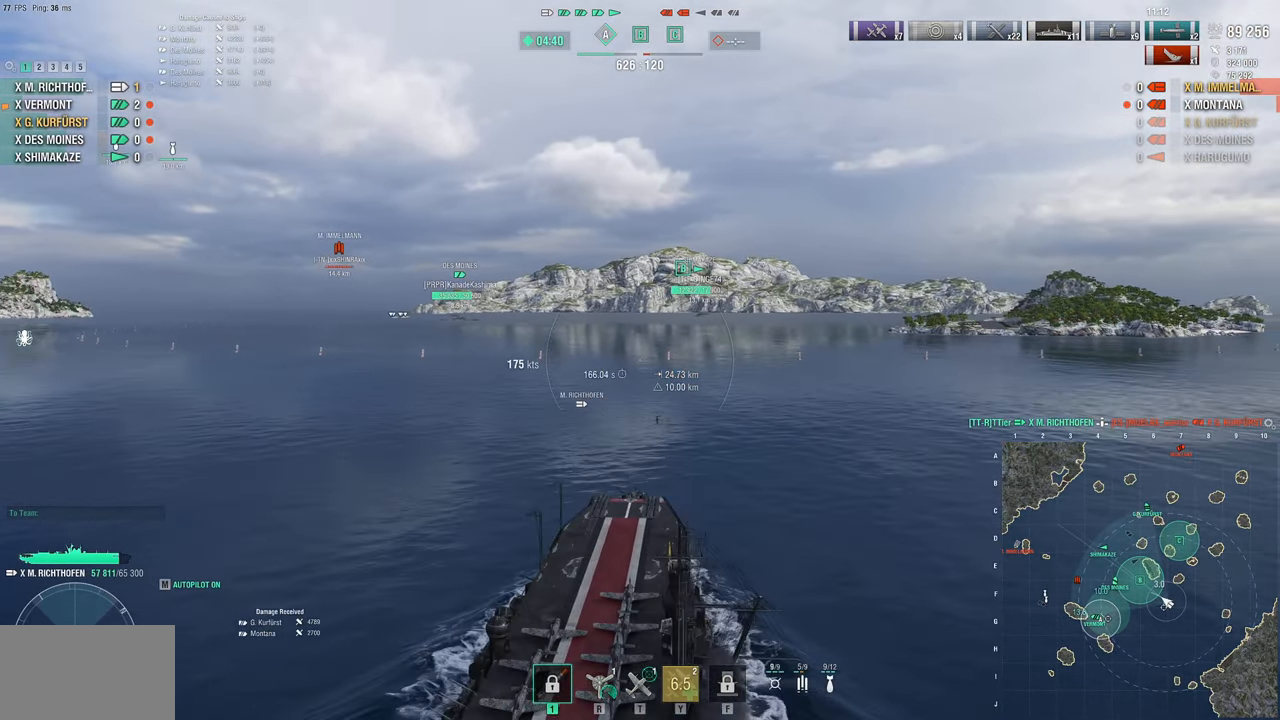
{"keys": [], "mouse": [], "mouse_move": "still", "events": []}
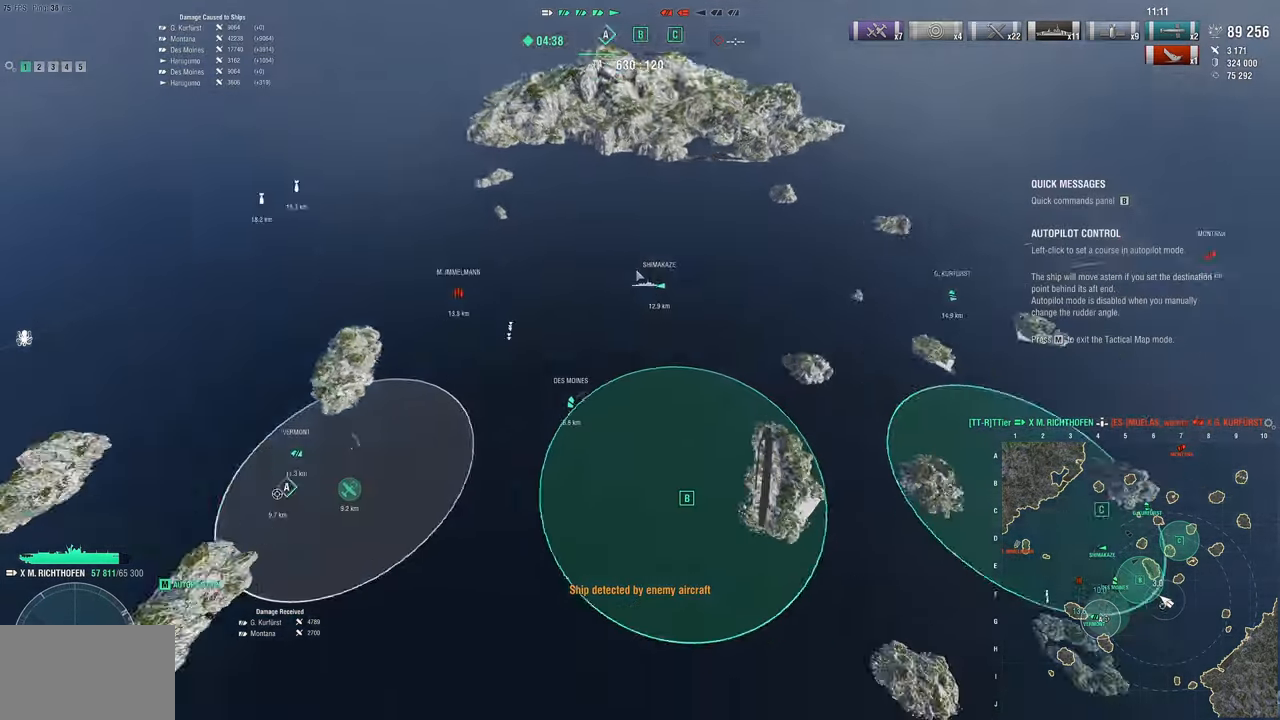
{"keys": [], "mouse": [], "mouse_move": "down", "events": []}
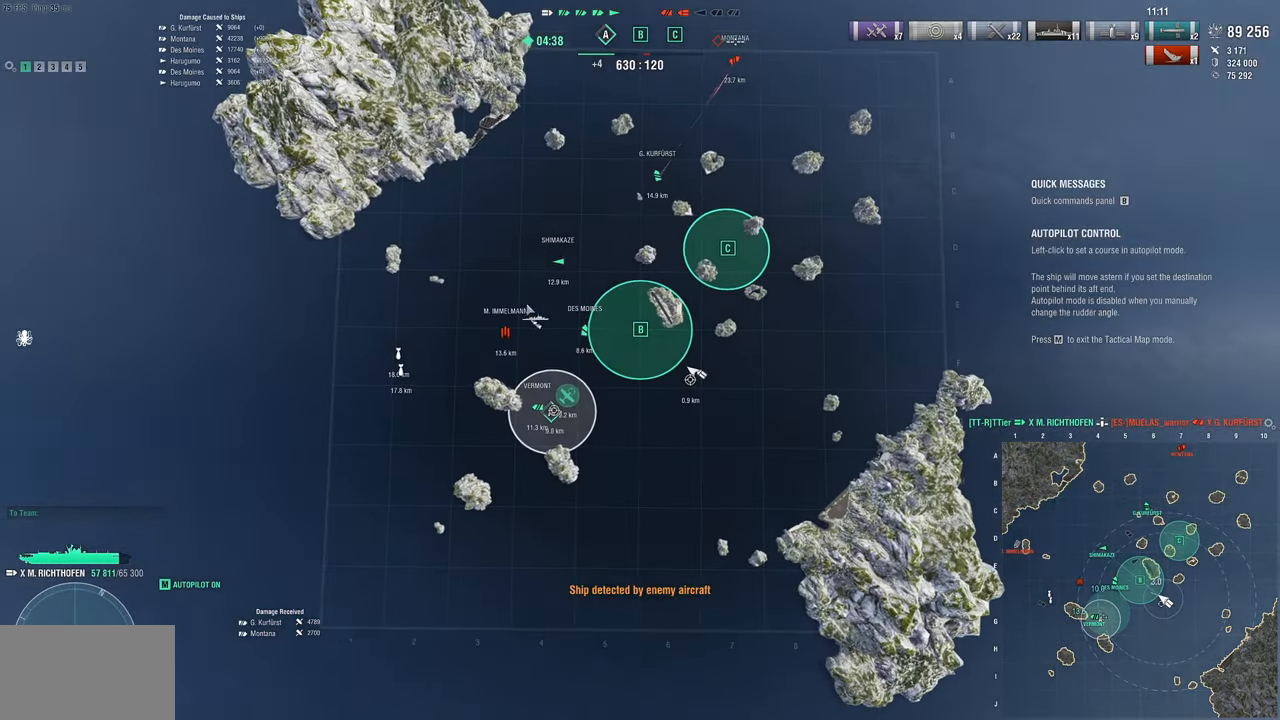
{"keys": [], "mouse": [], "mouse_move": "still", "events": [[117, "mouse_left", "down"], [150, "mouse_left", "up"]]}
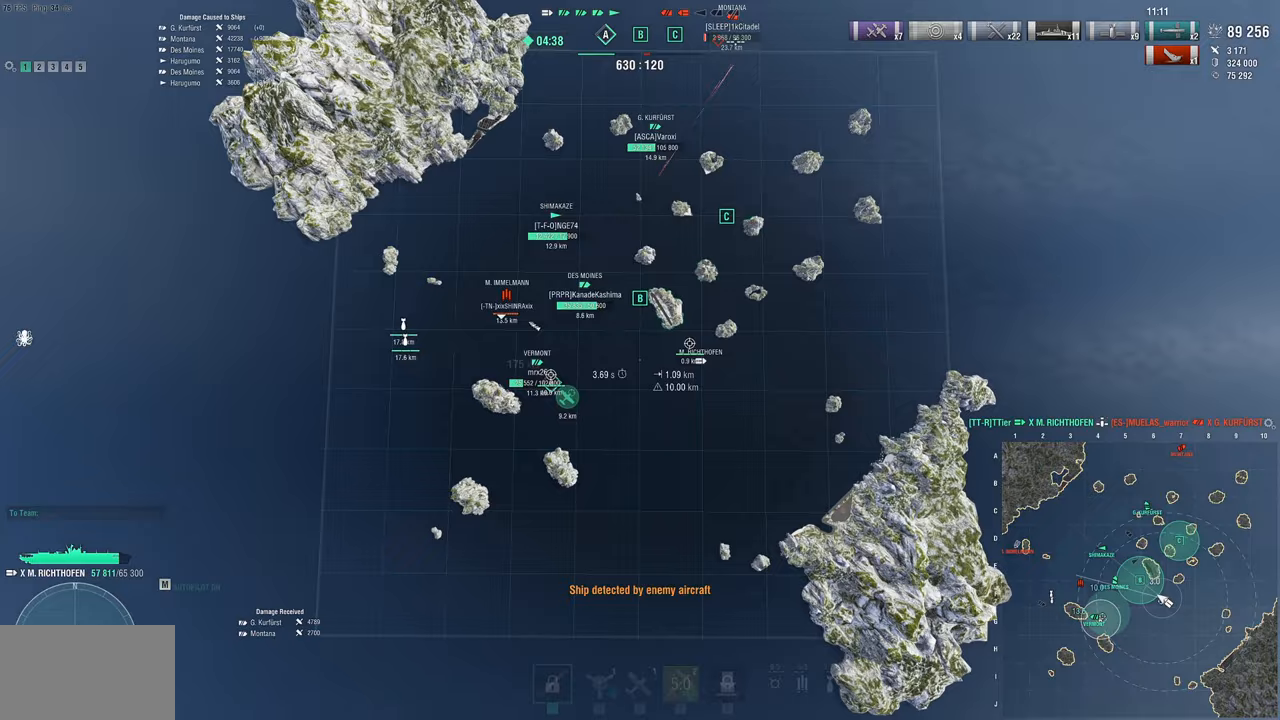
{"keys": [], "mouse": [], "mouse_move": "up-left", "events": []}
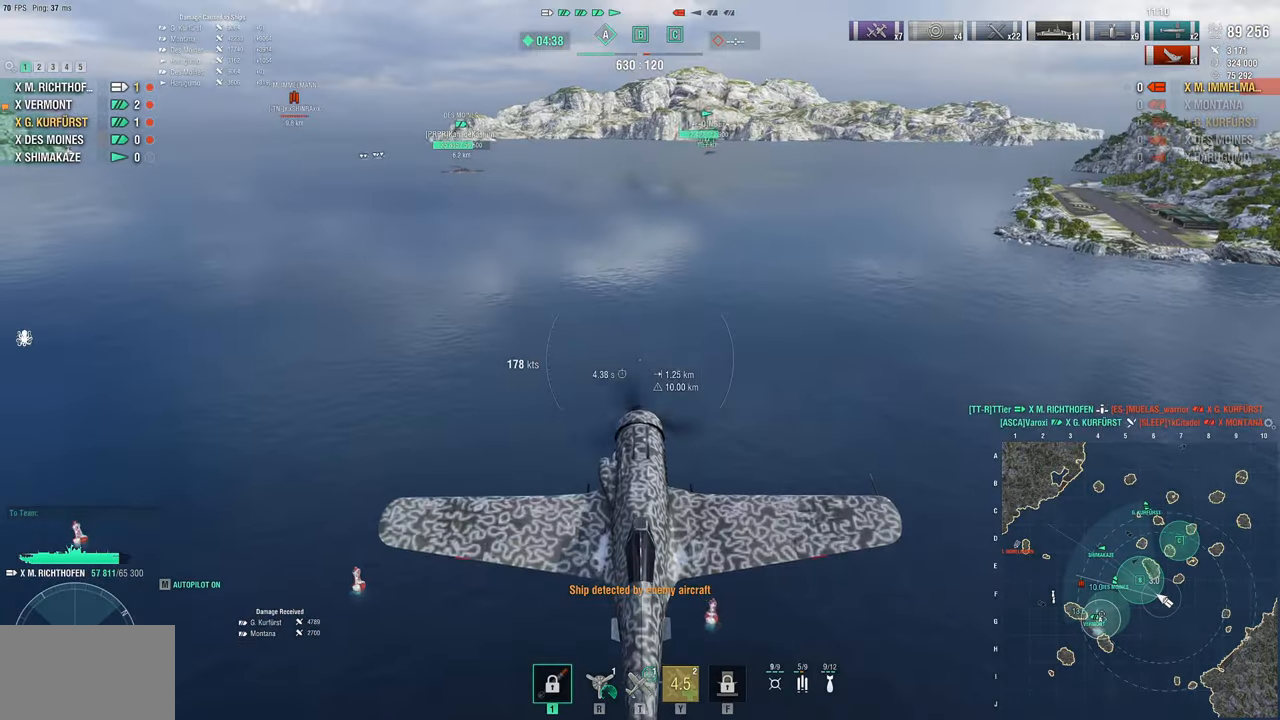
{"keys": ["a", "w"], "mouse": [], "mouse_move": "up-left", "events": [[100, "w", "down"], [200, "a", "down"]]}
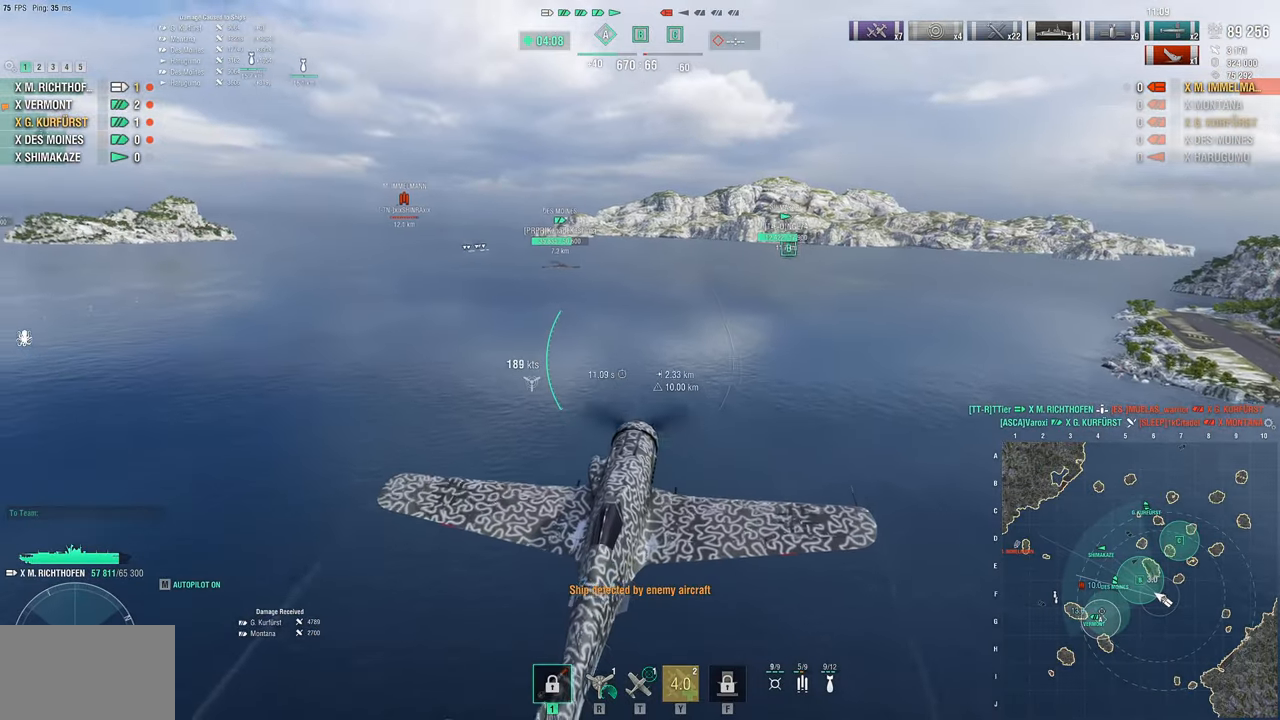
{"keys": ["a", "w"], "mouse": [], "mouse_move": "up", "events": []}
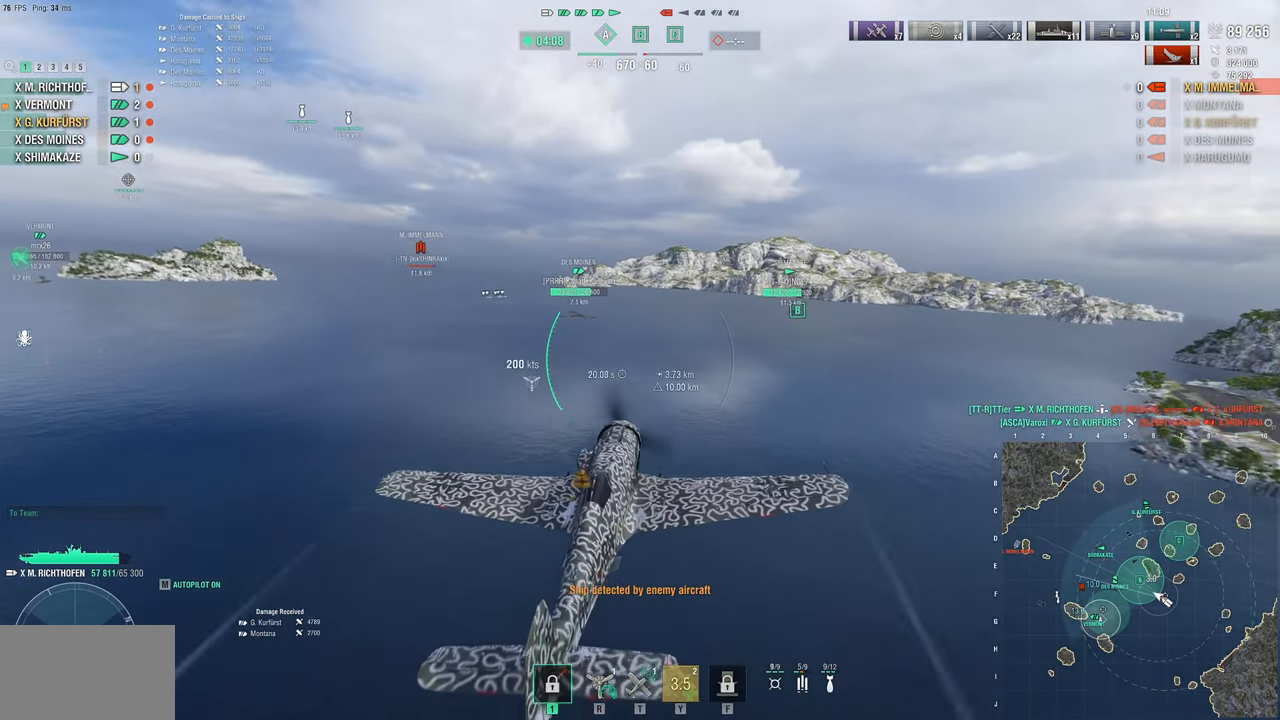
{"keys": ["a", "w"], "mouse": [], "mouse_move": "still", "events": []}
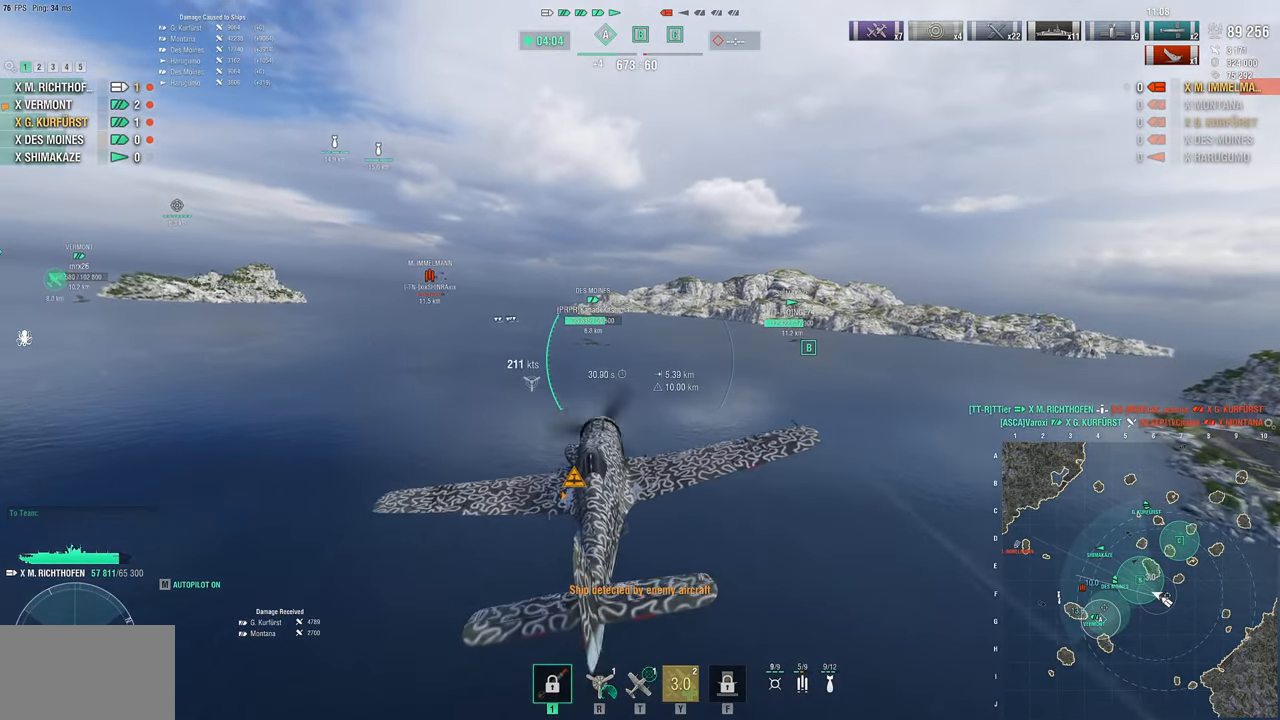
{"keys": ["w"], "mouse": [], "events": [[17, "a", "up"]]}
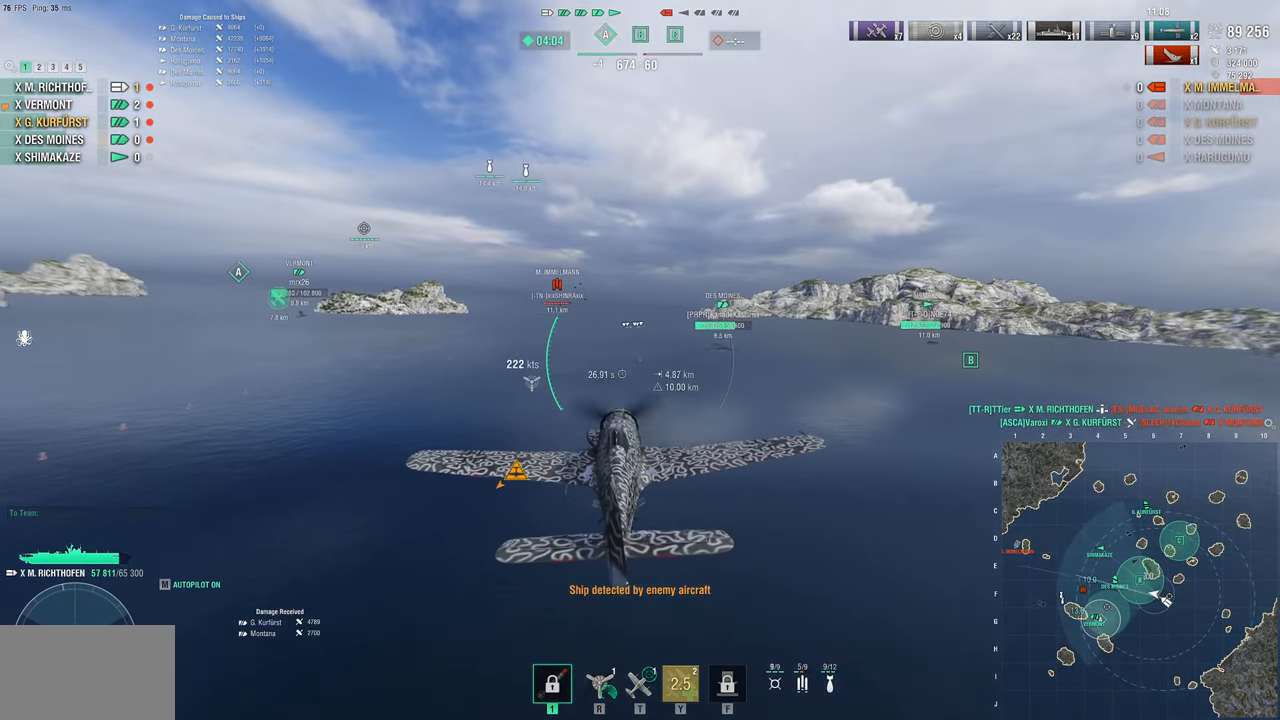
{"keys": ["w"], "mouse": [], "mouse_move": "still", "events": []}
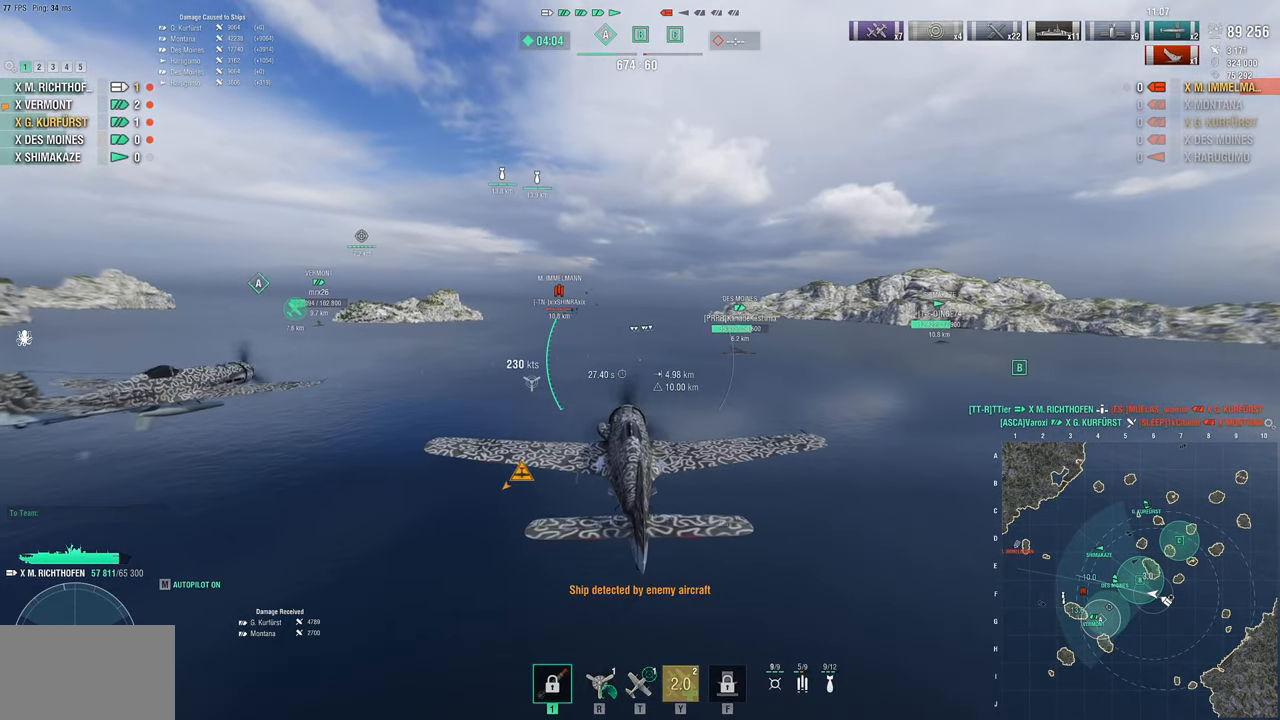
{"keys": ["w"], "mouse": [], "mouse_move": "still", "events": []}
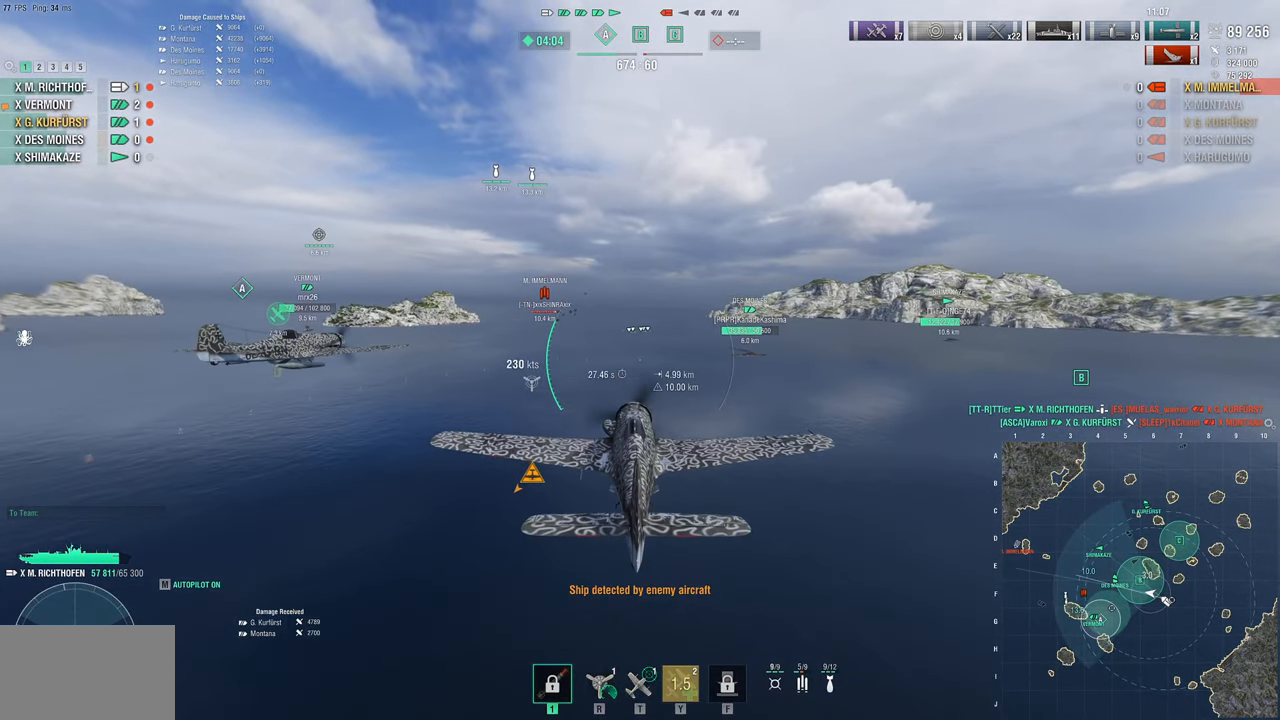
{"keys": ["w"], "mouse": [], "mouse_move": "still", "events": []}
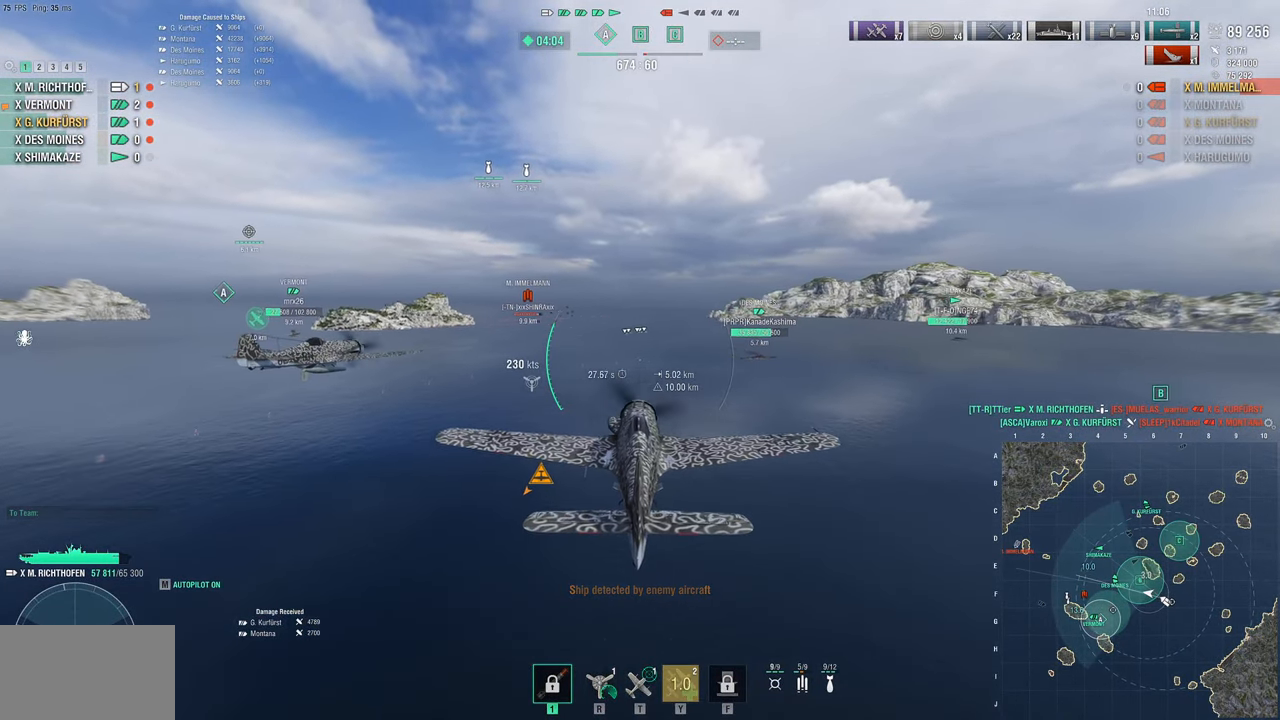
{"keys": ["w"], "mouse": [], "mouse_move": "still", "events": []}
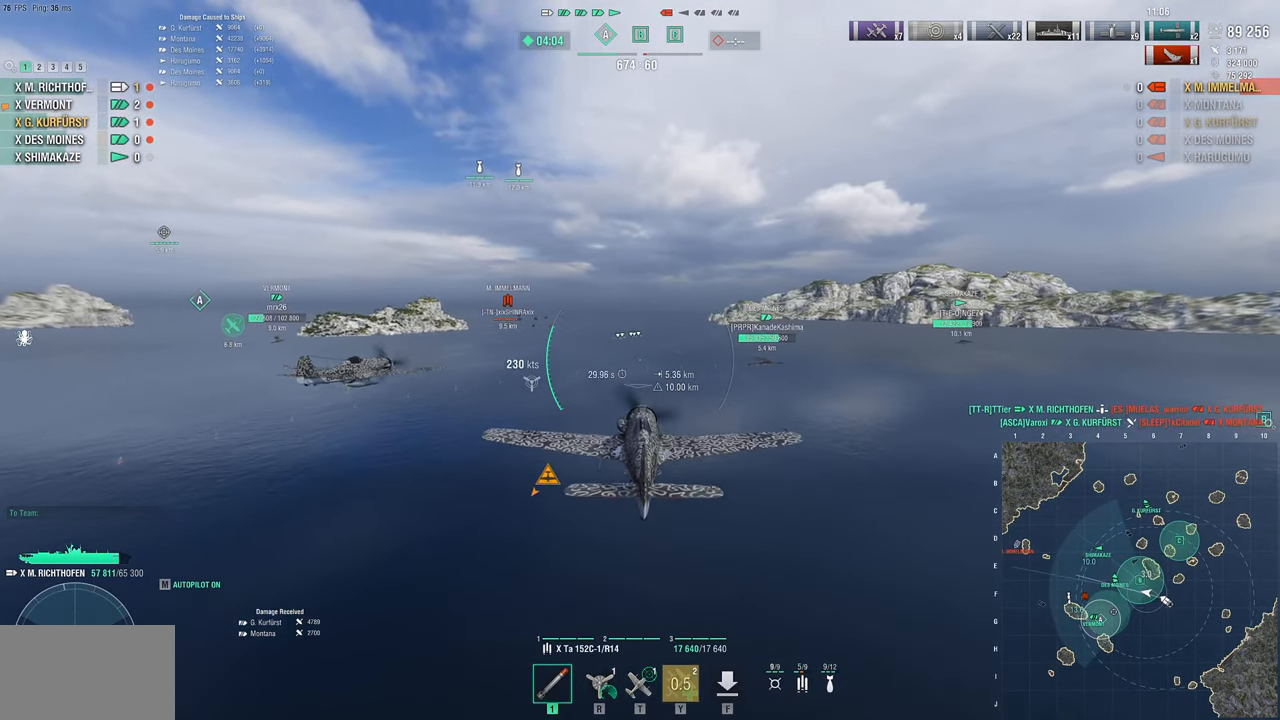
{"keys": ["w"], "mouse": [], "mouse_move": "still", "events": []}
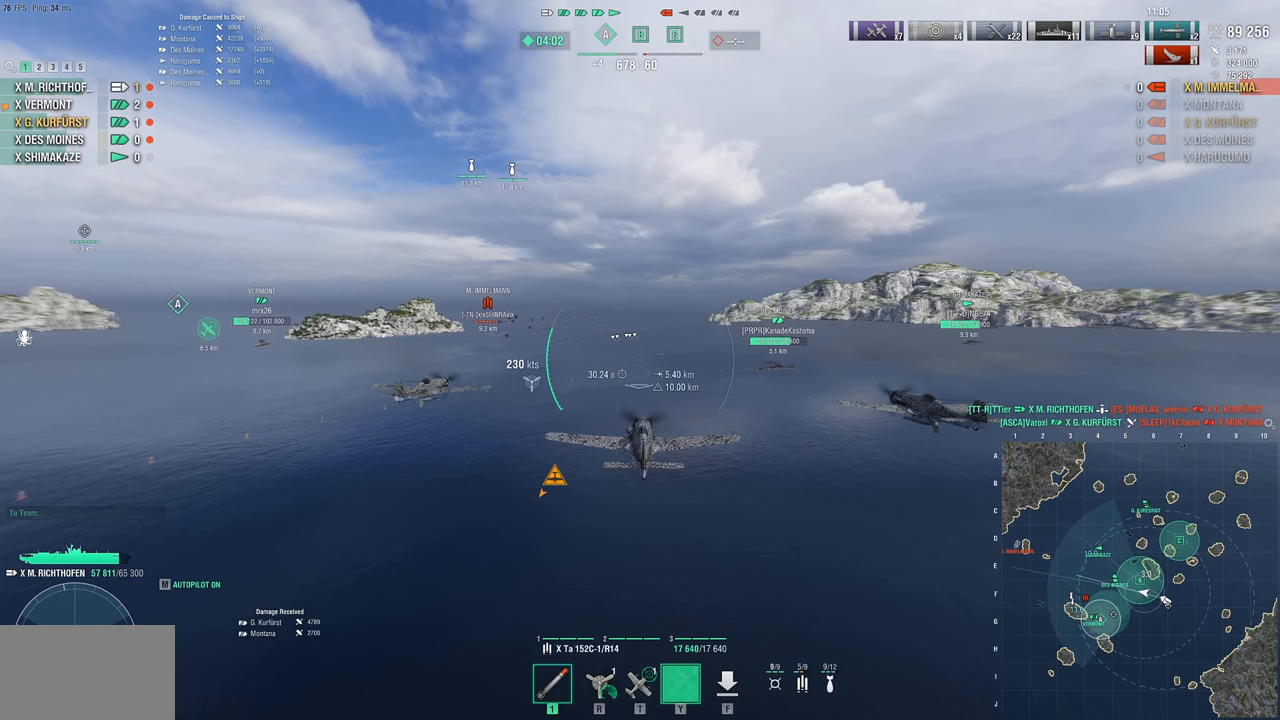
{"keys": ["w"], "mouse": [], "mouse_move": "still", "events": []}
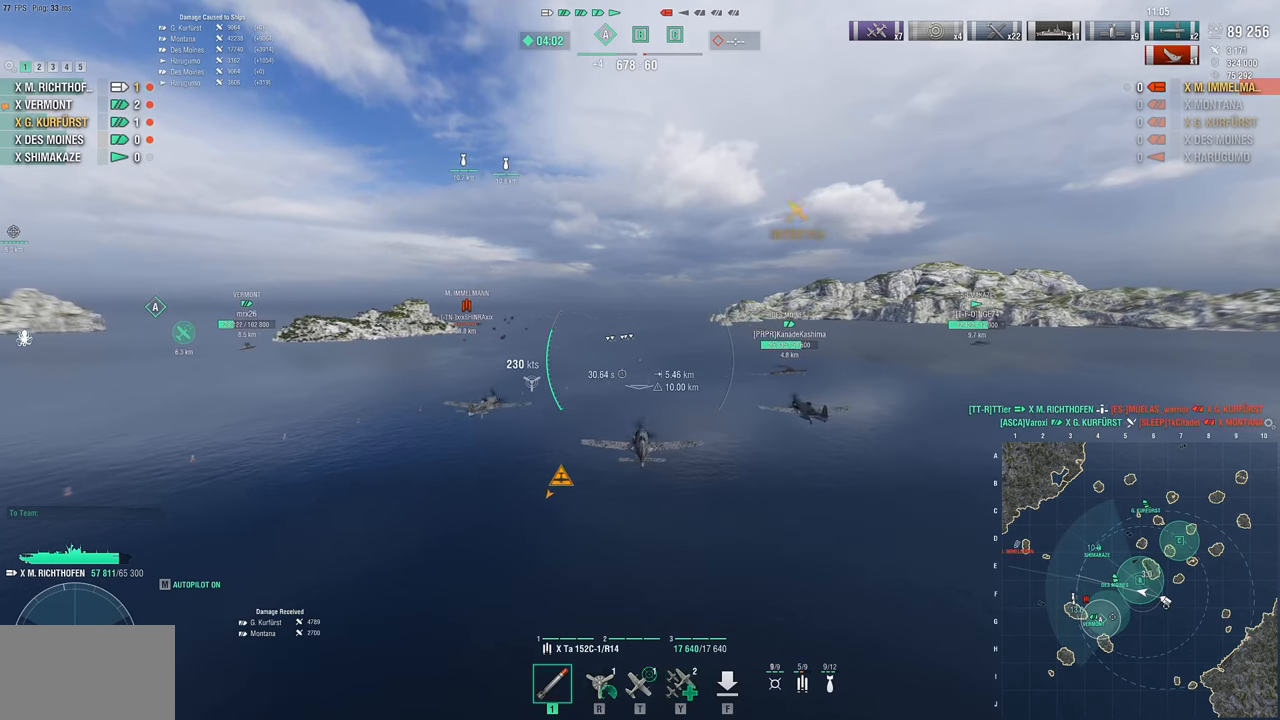
{"keys": ["w"], "mouse": [], "mouse_move": "still", "events": []}
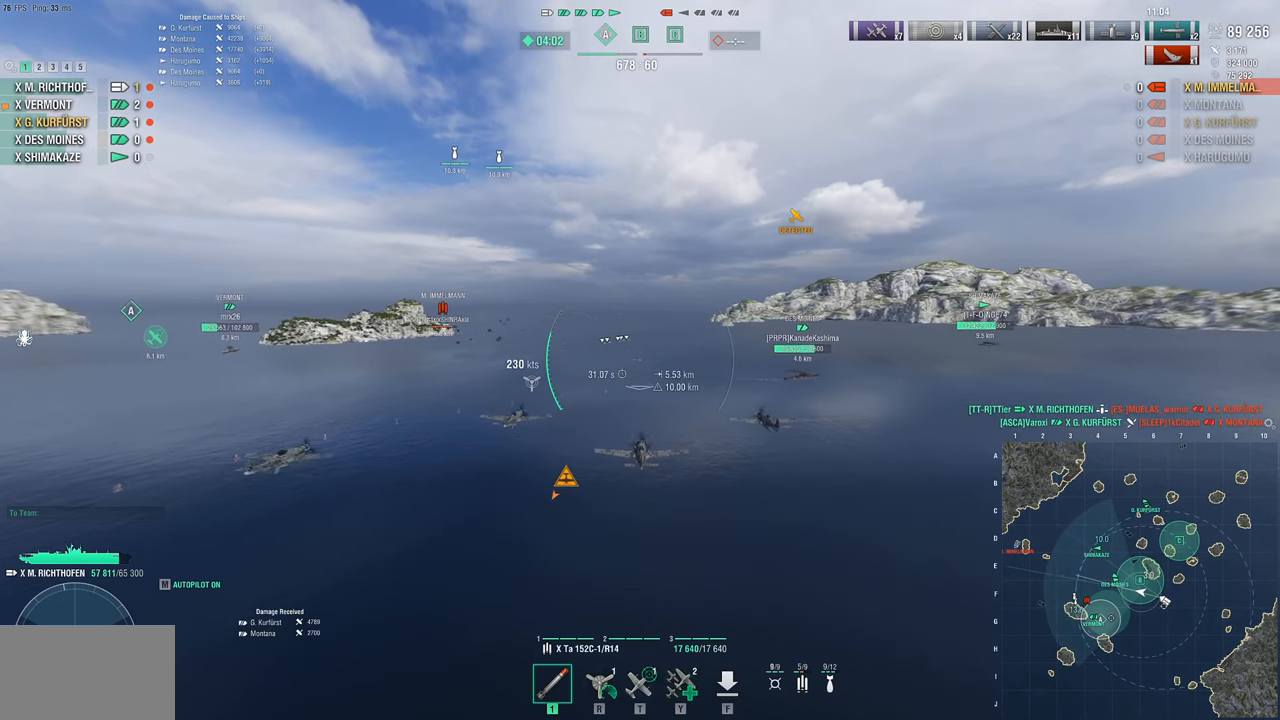
{"keys": ["w"], "mouse": [], "mouse_move": "still", "events": []}
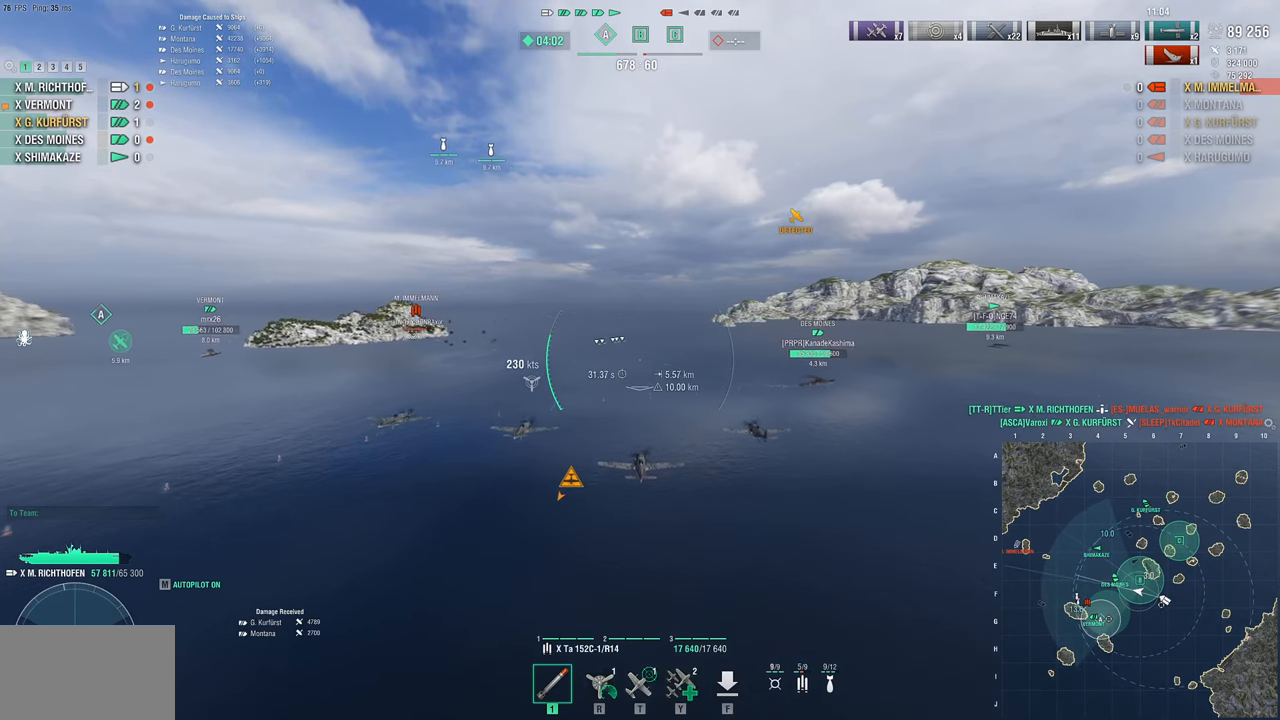
{"keys": ["w"], "mouse": [], "mouse_move": "still", "events": []}
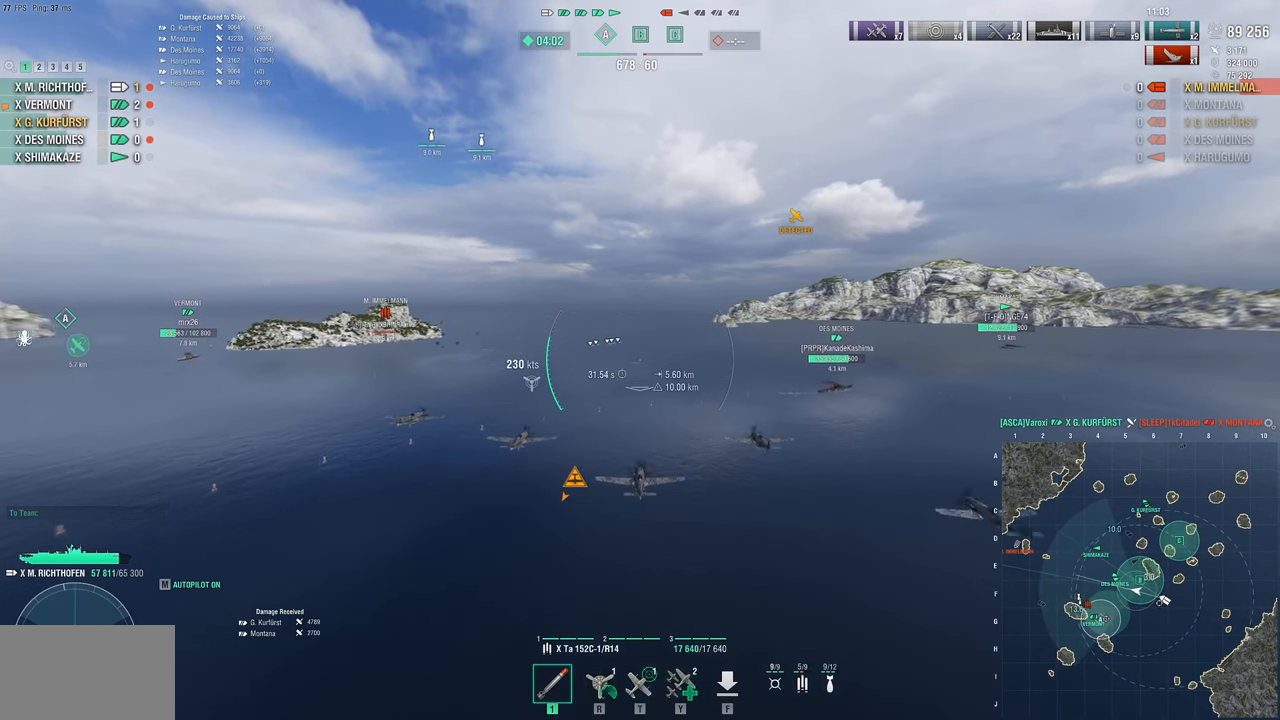
{"keys": ["w"], "mouse": [], "mouse_move": "still", "events": []}
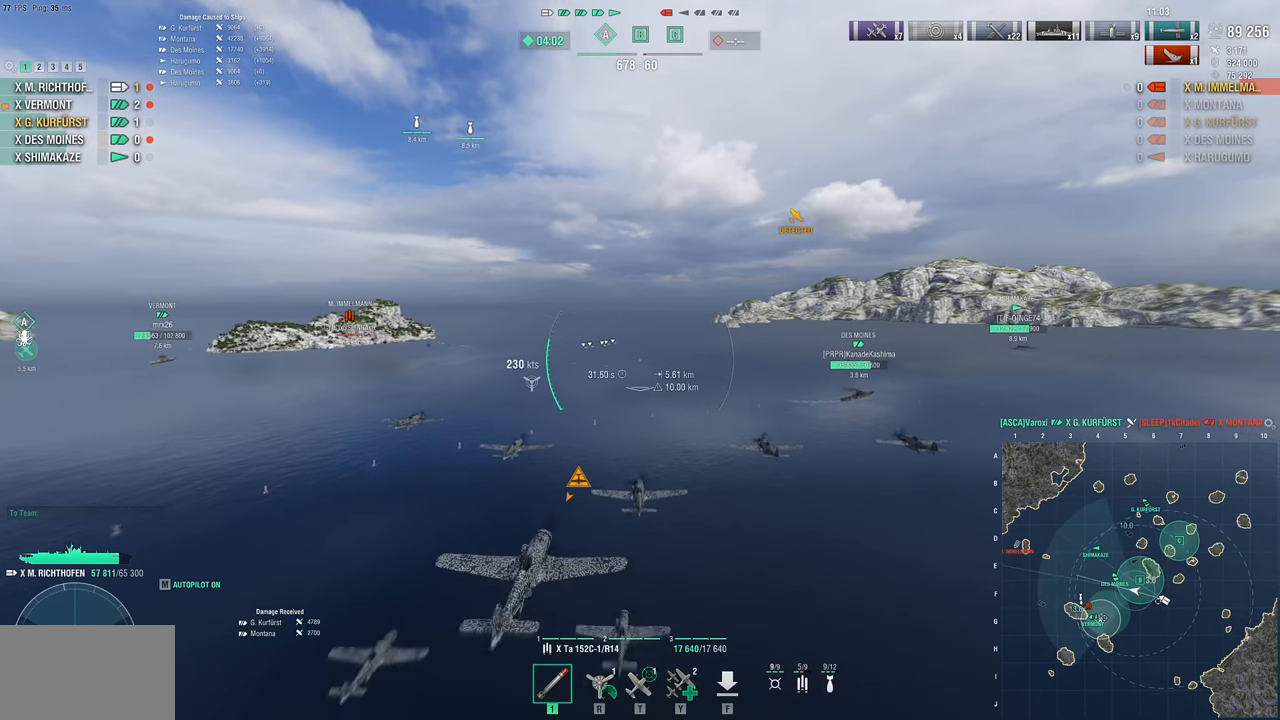
{"keys": ["w"], "mouse": [], "mouse_move": "still", "events": []}
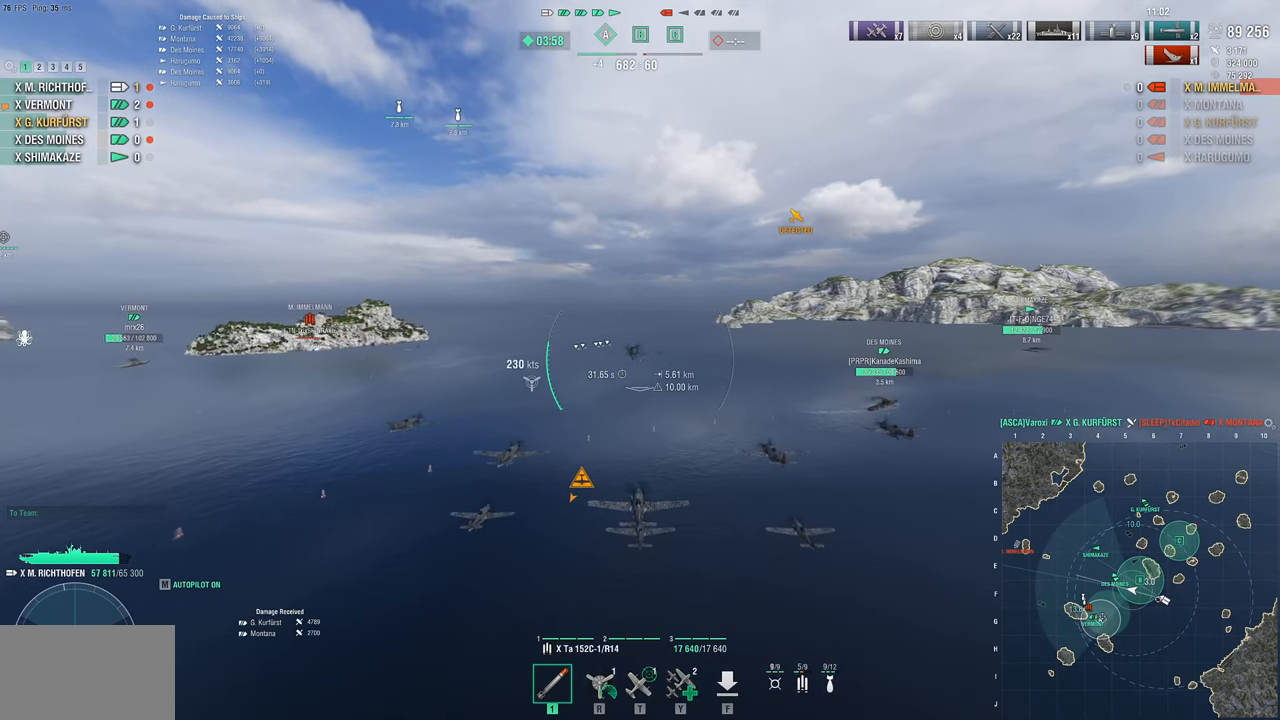
{"keys": ["w"], "mouse": [], "mouse_move": "still", "events": []}